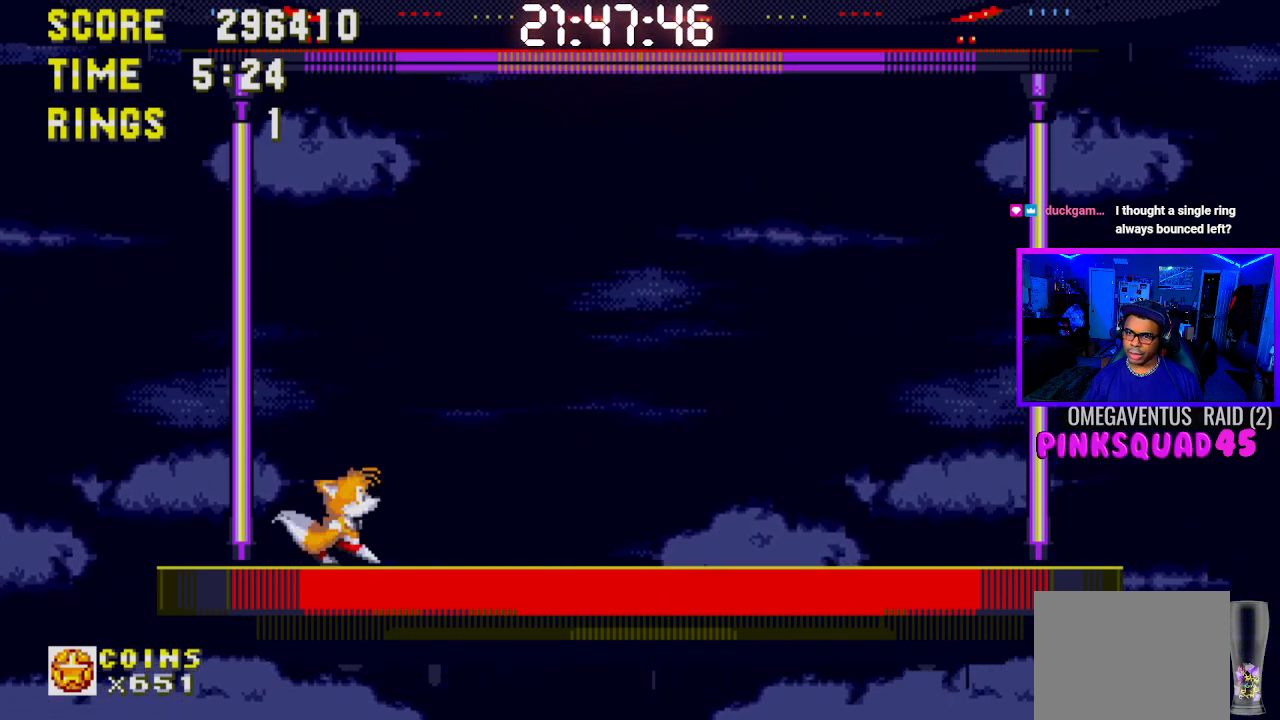
Gameplay with a controller (PlayStation layout); each line is a JSON object with the inputs held at the frame after it. "events" lists button and stick changes between this image and that frame as [ms after this image, input, new state], when the widget could be followed in between. Not read: L1 L3 R1 R3.
{"buttons": [], "left_stick": "center", "right_stick": "center", "events": [[133, "DPAD_RIGHT", "up"]]}
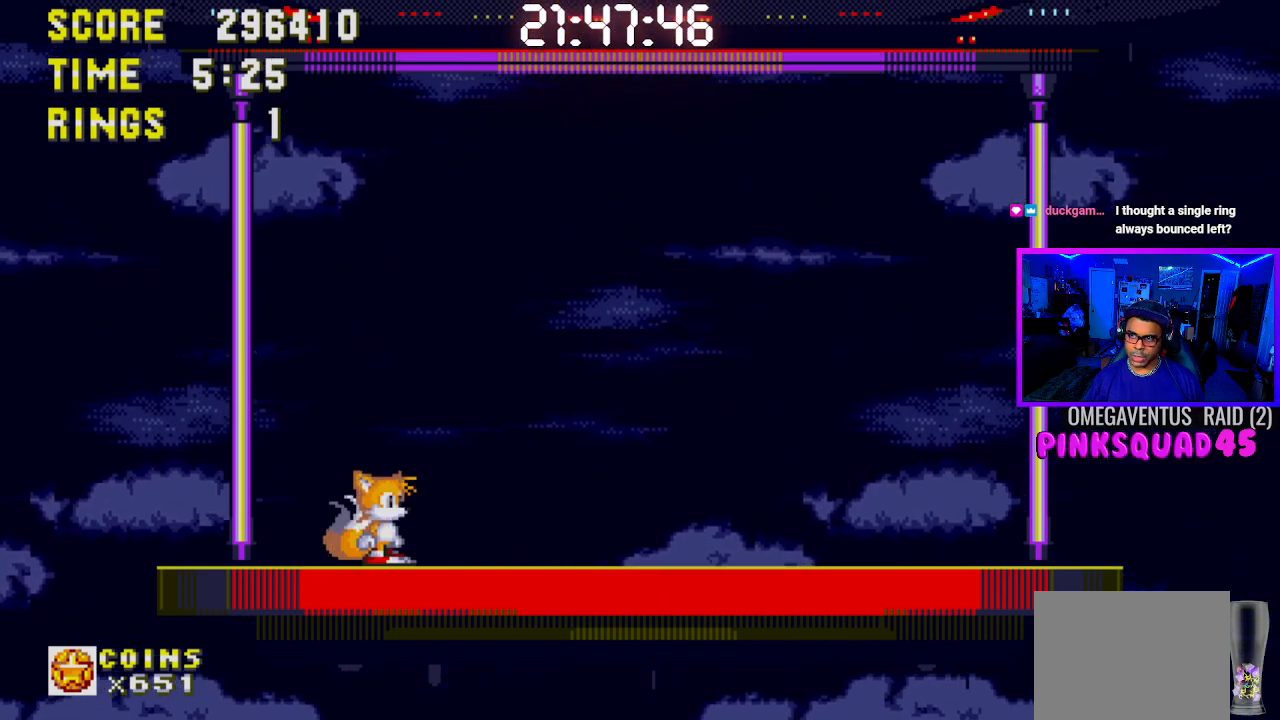
{"buttons": [], "left_stick": "center", "right_stick": "center", "events": []}
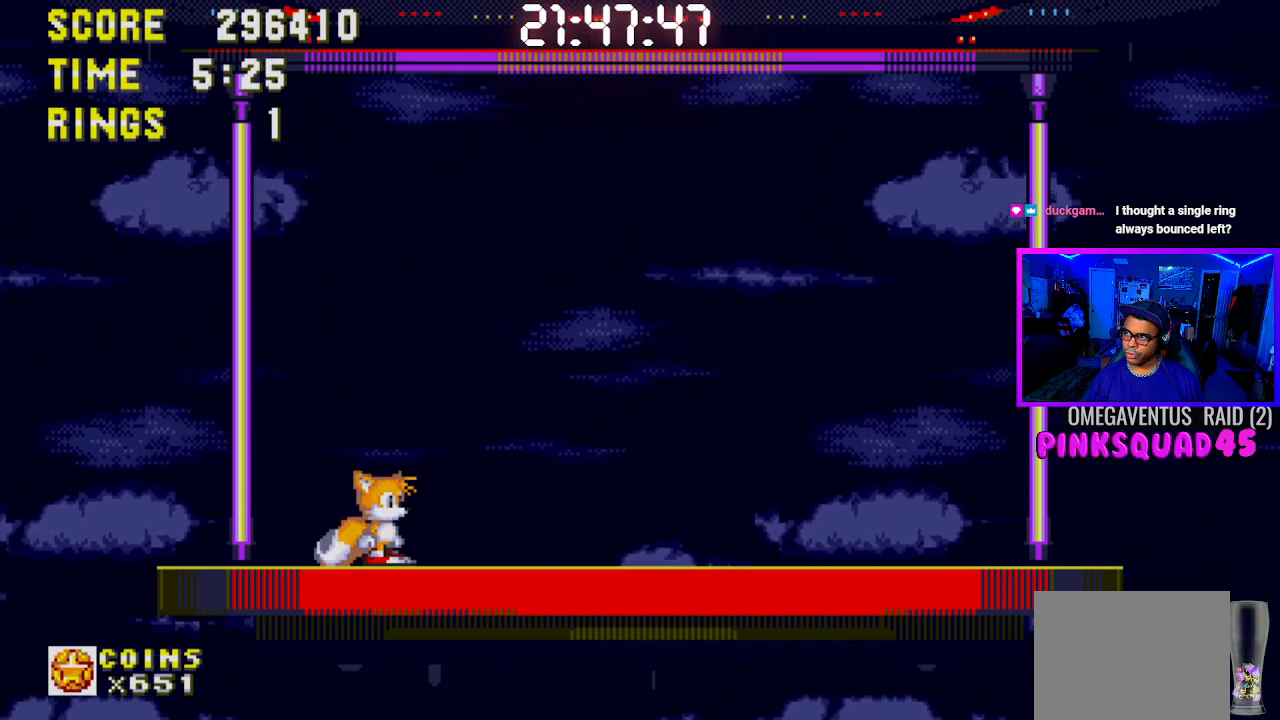
{"buttons": [], "left_stick": "center", "right_stick": "center", "events": []}
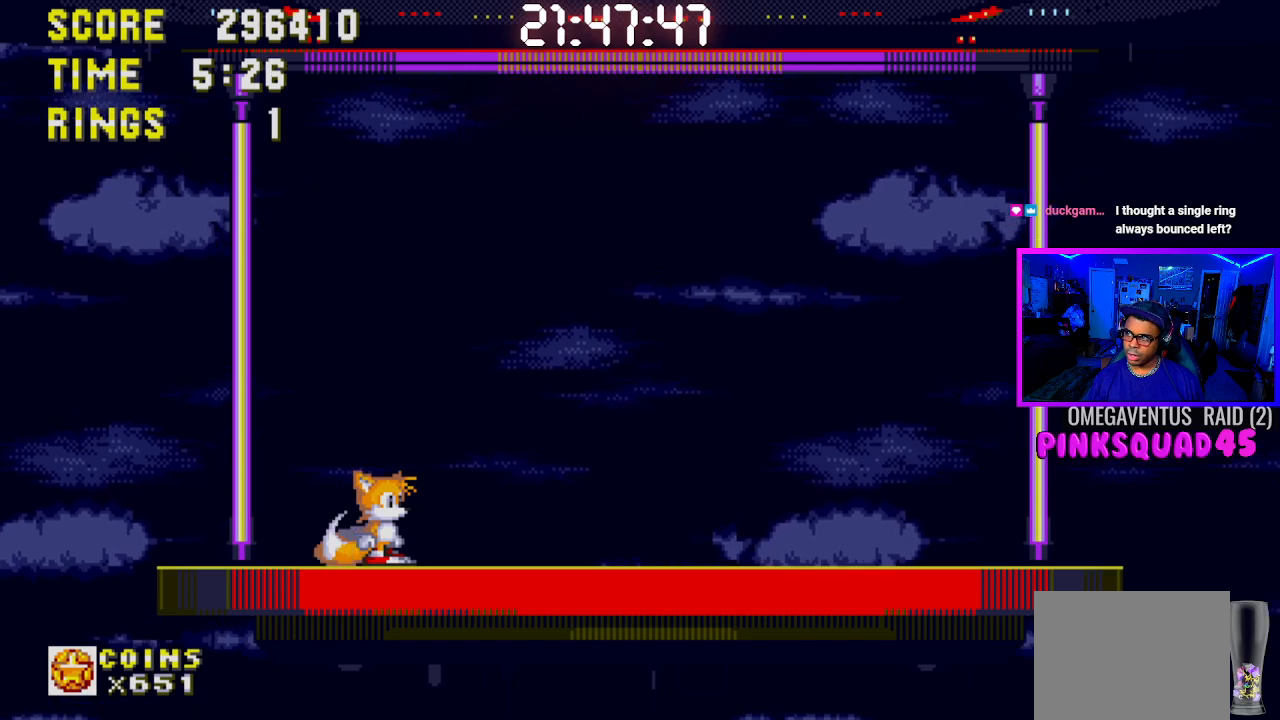
{"buttons": [], "left_stick": "center", "right_stick": "center", "events": []}
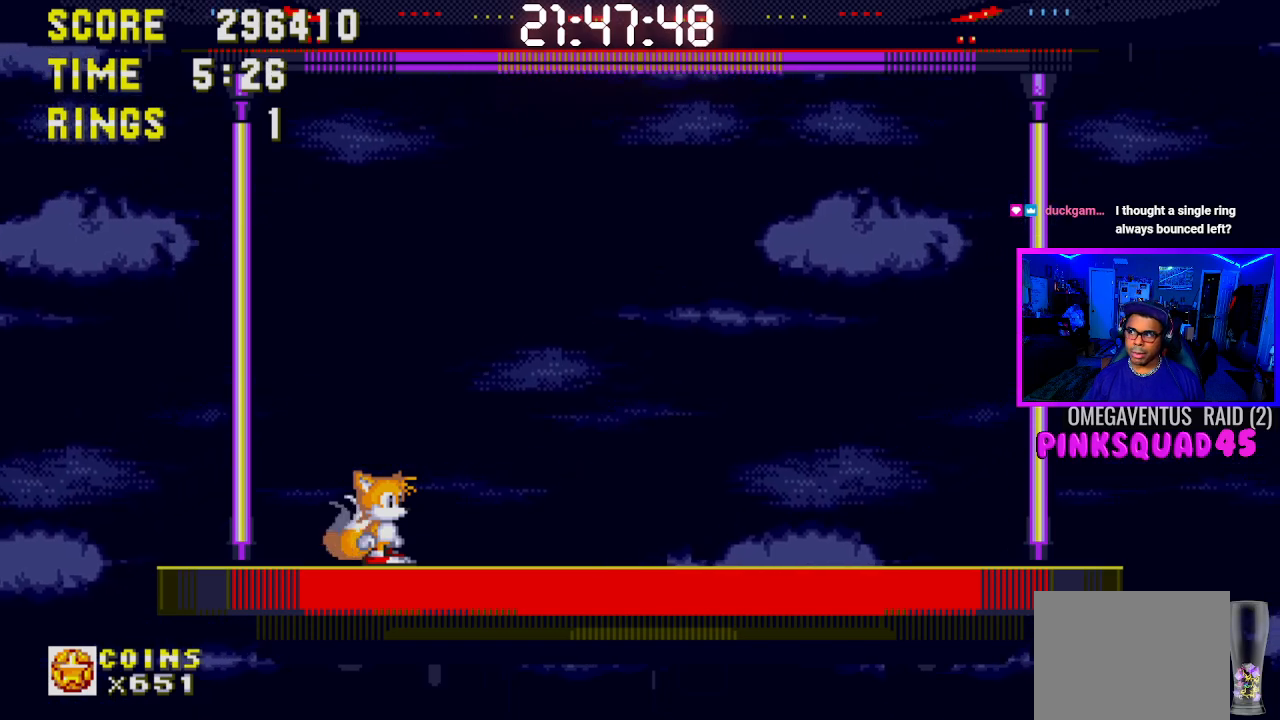
{"buttons": ["DPAD_RIGHT"], "left_stick": "center", "right_stick": "center", "events": [[417, "DPAD_RIGHT", "down"]]}
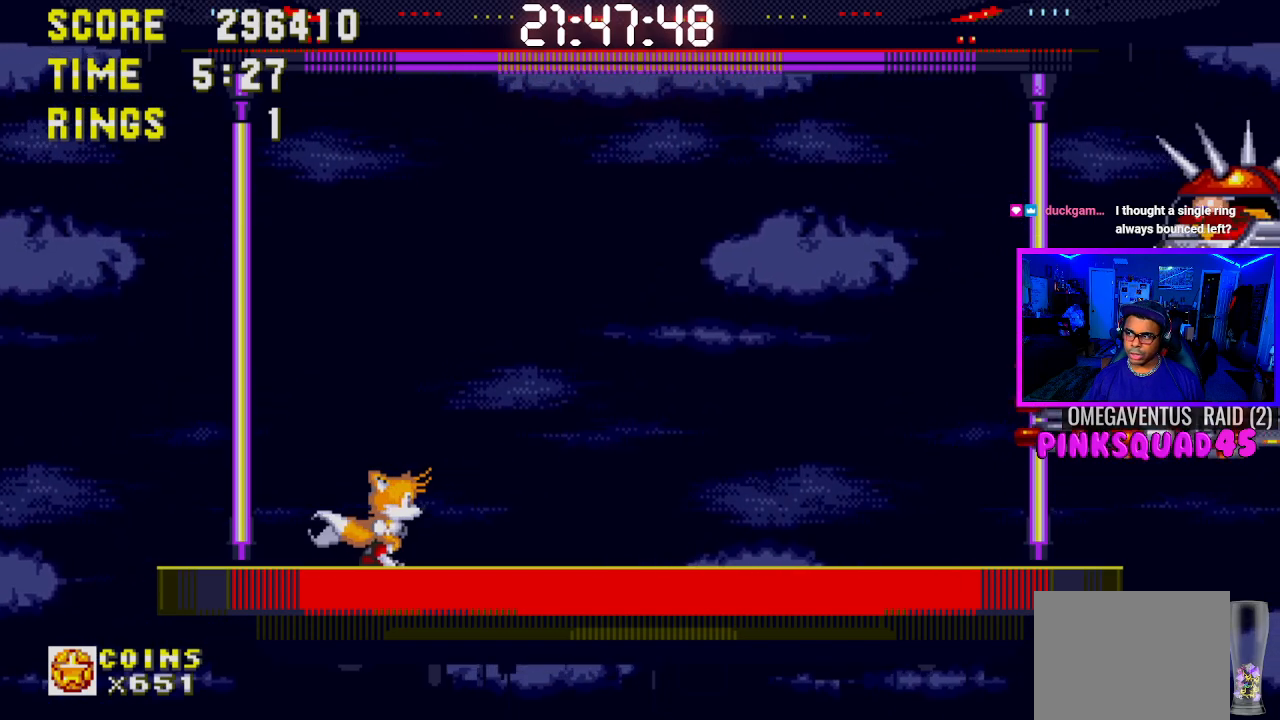
{"buttons": ["CROSS", "DPAD_RIGHT"], "left_stick": "center", "right_stick": "center", "events": [[283, "CROSS", "down"]]}
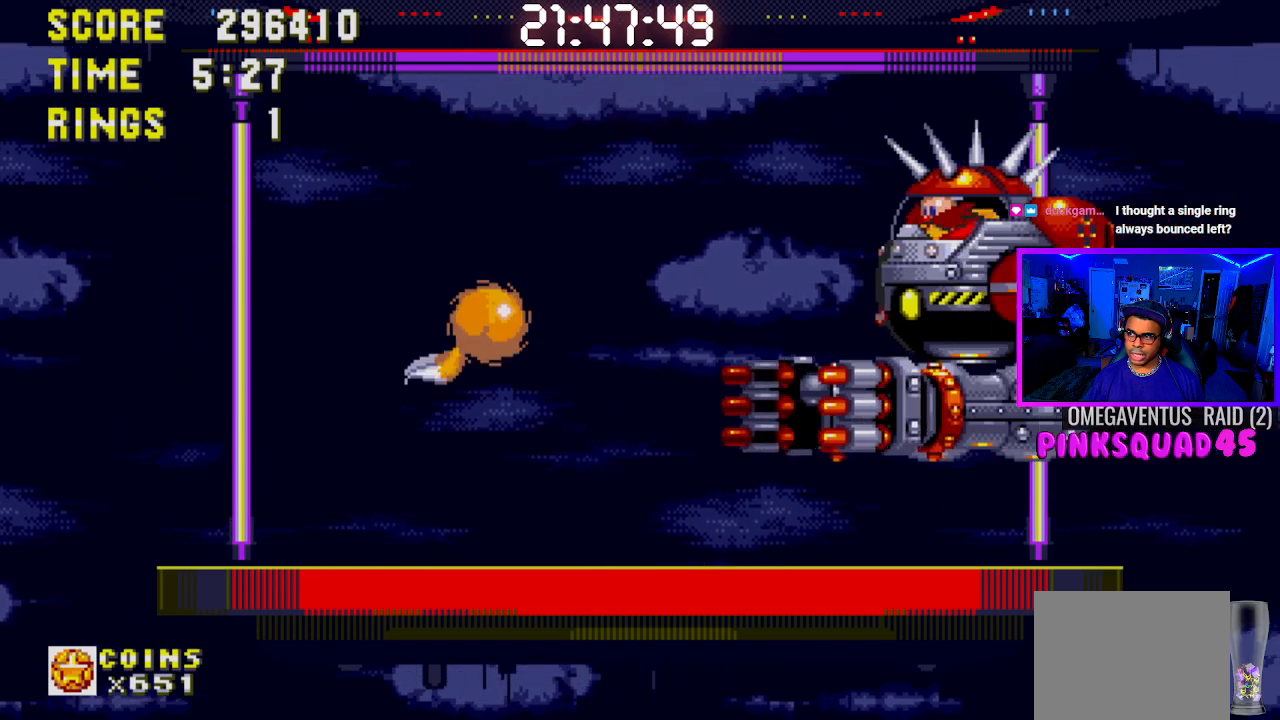
{"buttons": [], "left_stick": "center", "right_stick": "center", "events": [[33, "CROSS", "up"], [467, "DPAD_RIGHT", "up"]]}
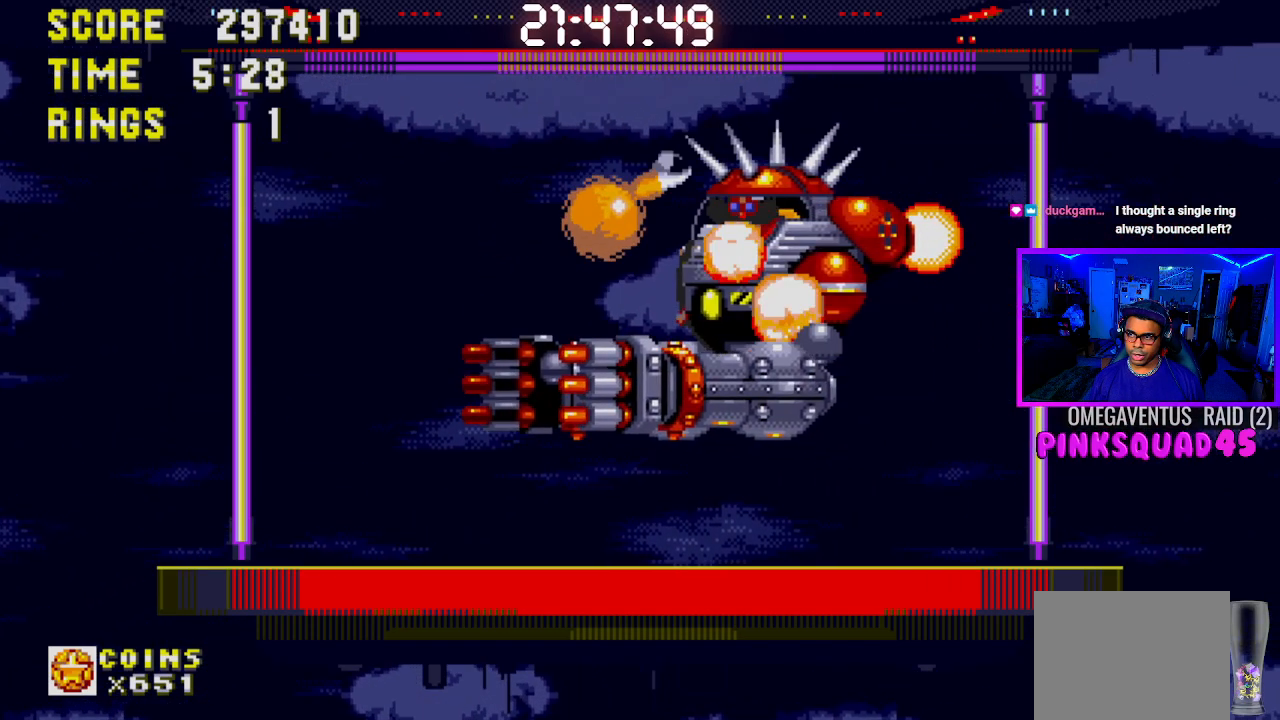
{"buttons": ["DPAD_RIGHT"], "left_stick": "center", "right_stick": "center", "events": [[183, "DPAD_RIGHT", "down"]]}
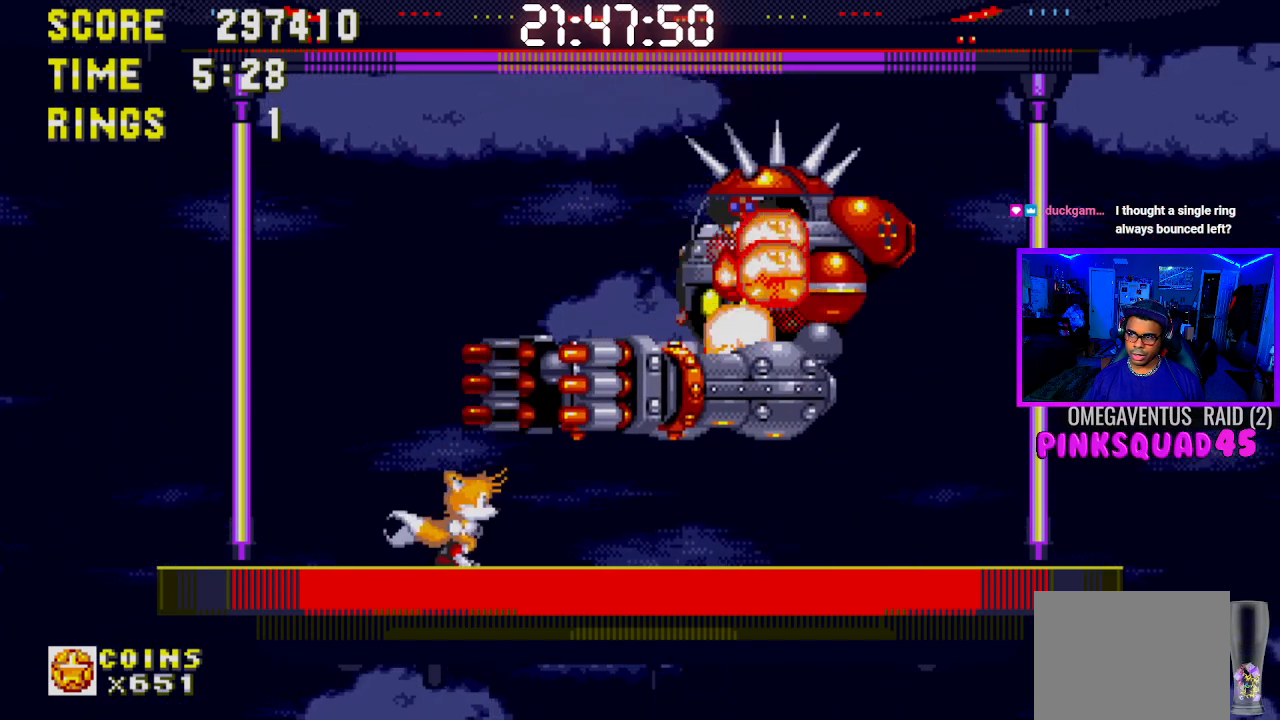
{"buttons": [], "left_stick": "center", "right_stick": "center", "events": [[83, "DPAD_RIGHT", "up"]]}
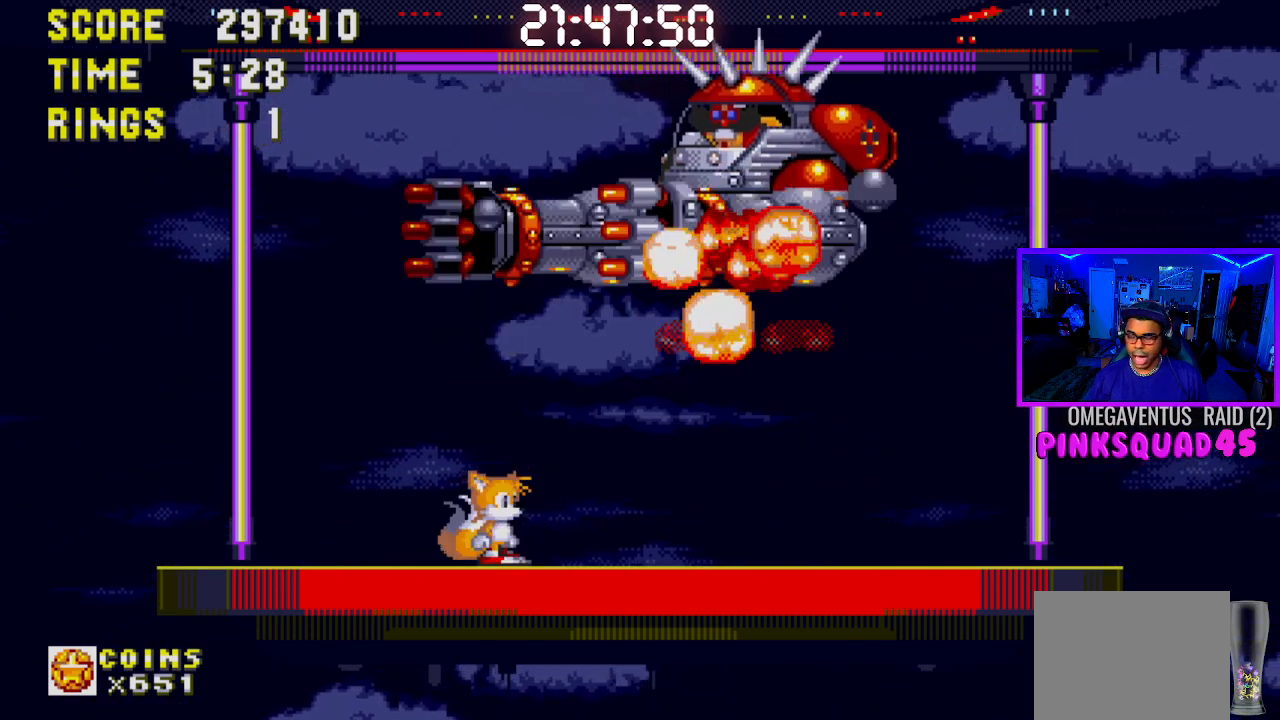
{"buttons": [], "left_stick": "center", "right_stick": "center", "events": []}
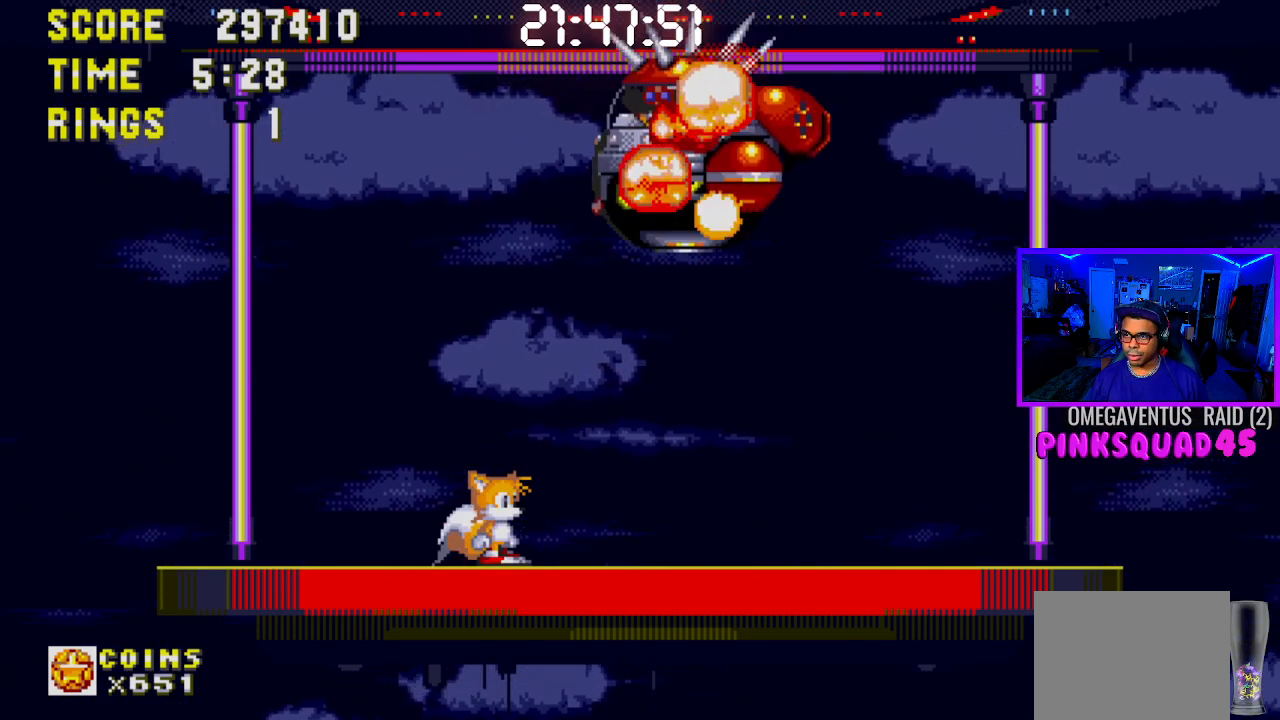
{"buttons": [], "left_stick": "center", "right_stick": "center", "events": [[283, "DPAD_DOWN", "down"], [367, "CROSS", "down"], [450, "CROSS", "up"], [483, "DPAD_DOWN", "up"]]}
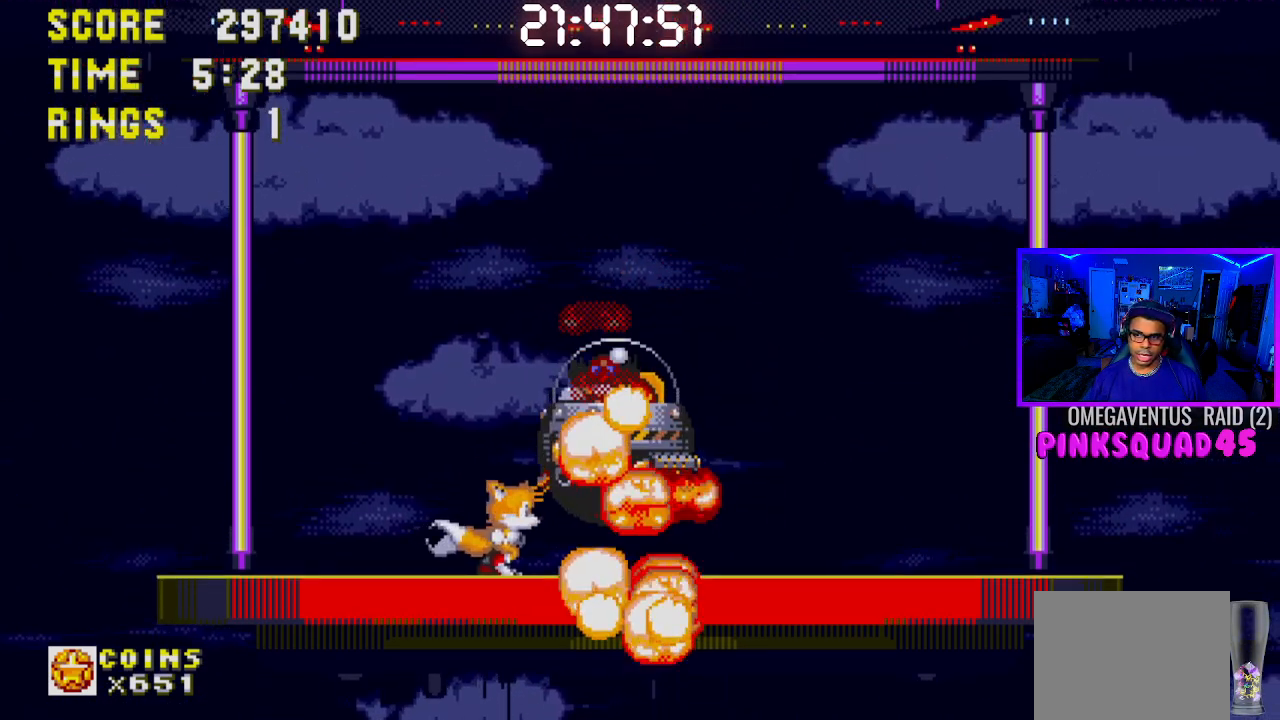
{"buttons": ["CROSS", "DPAD_DOWN"], "left_stick": "center", "right_stick": "center", "events": [[433, "DPAD_DOWN", "down"], [500, "CROSS", "down"]]}
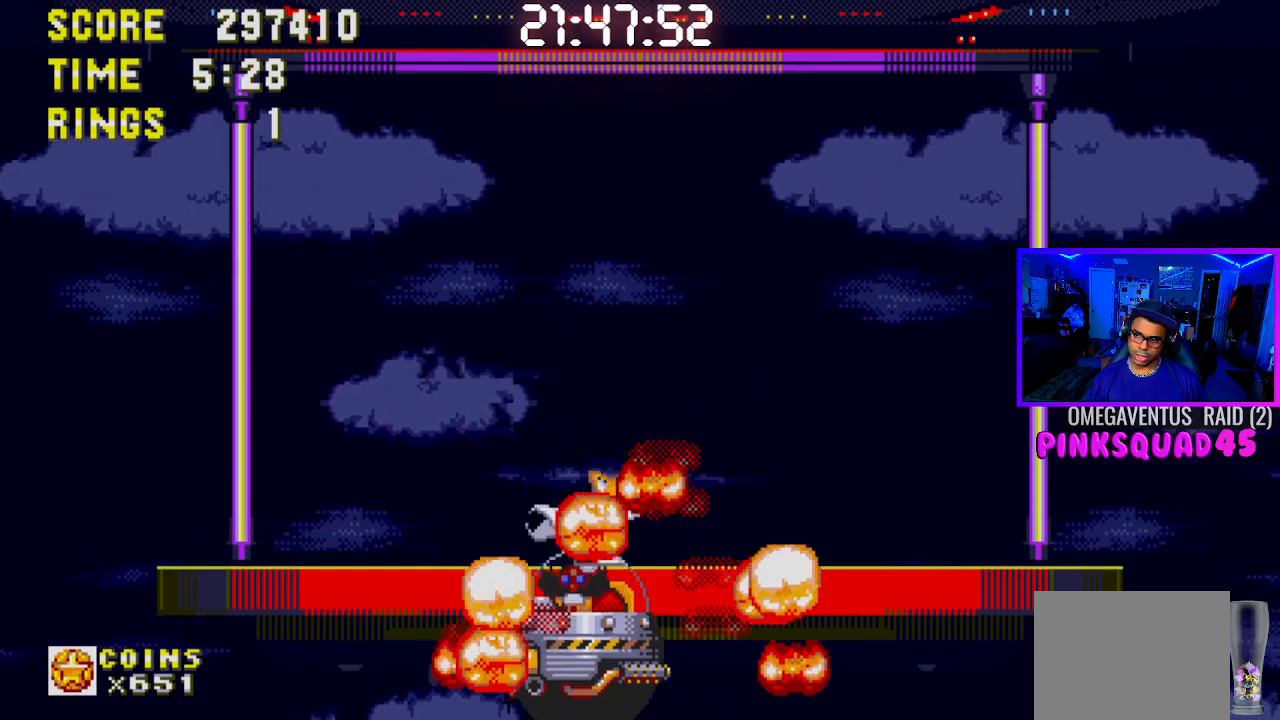
{"buttons": [], "left_stick": "center", "right_stick": "center", "events": [[100, "CROSS", "up"], [117, "DPAD_DOWN", "up"]]}
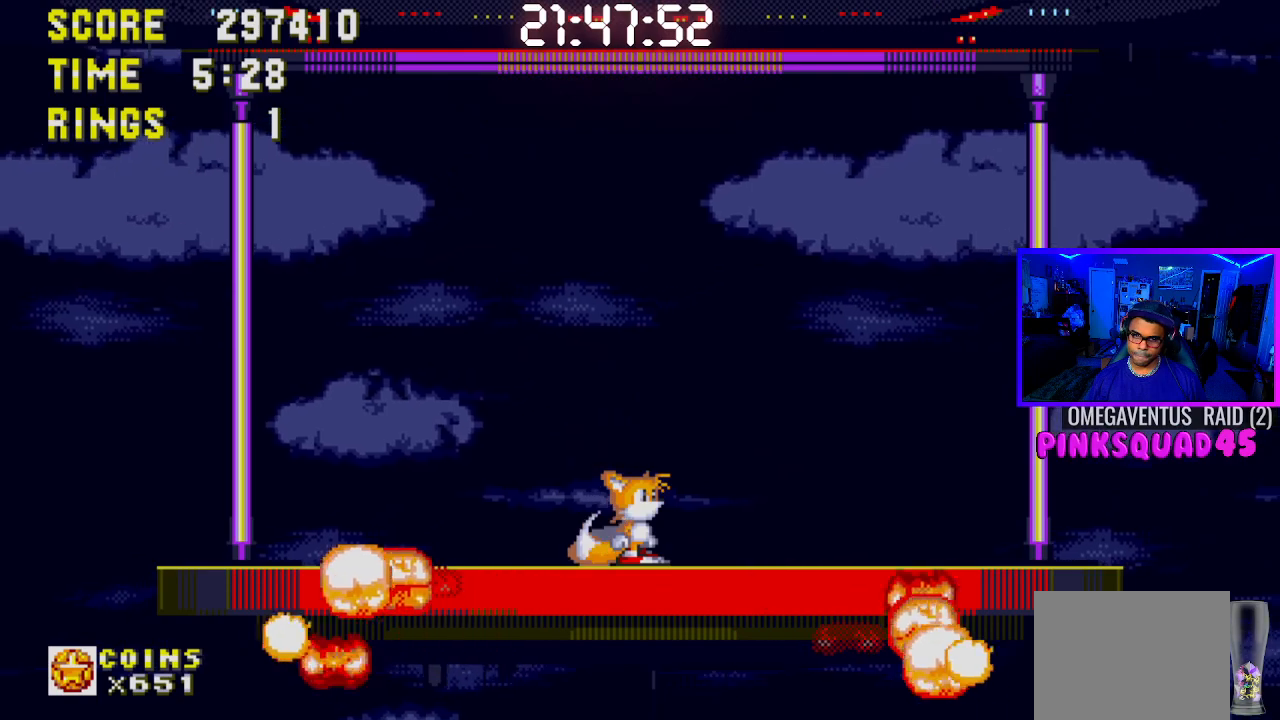
{"buttons": [], "left_stick": "center", "right_stick": "center", "events": []}
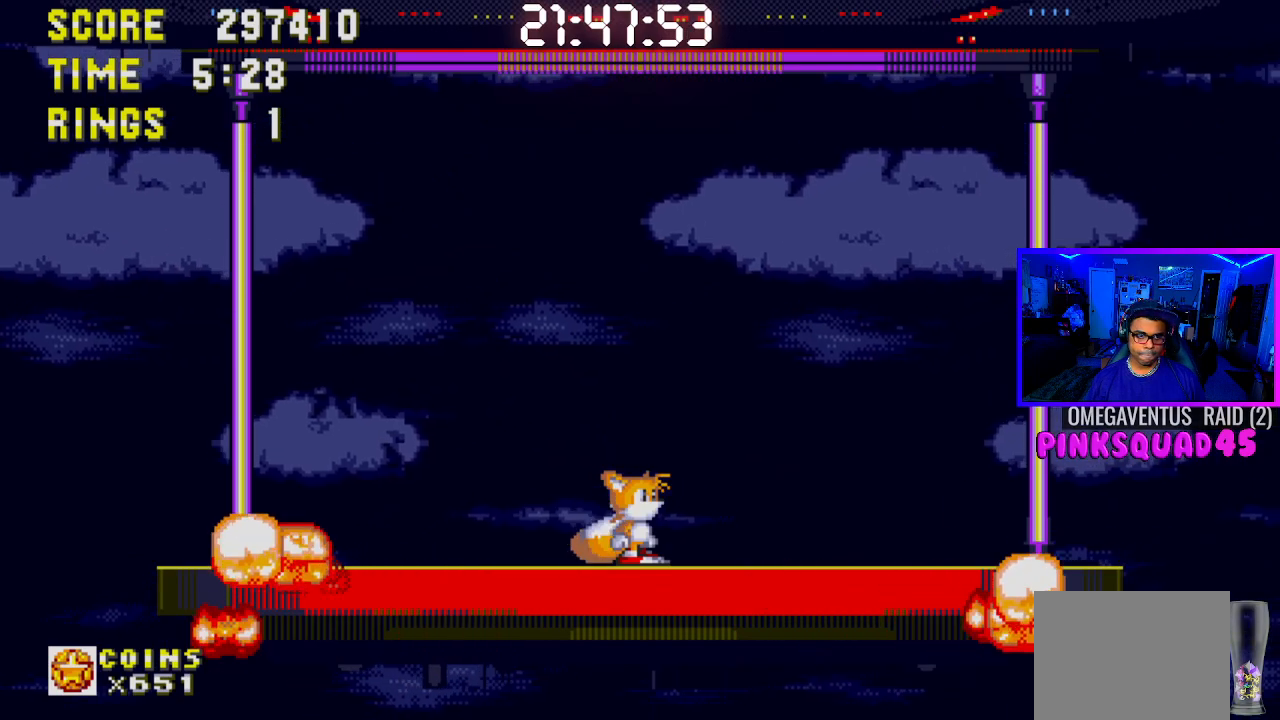
{"buttons": [], "left_stick": "center", "right_stick": "center", "events": []}
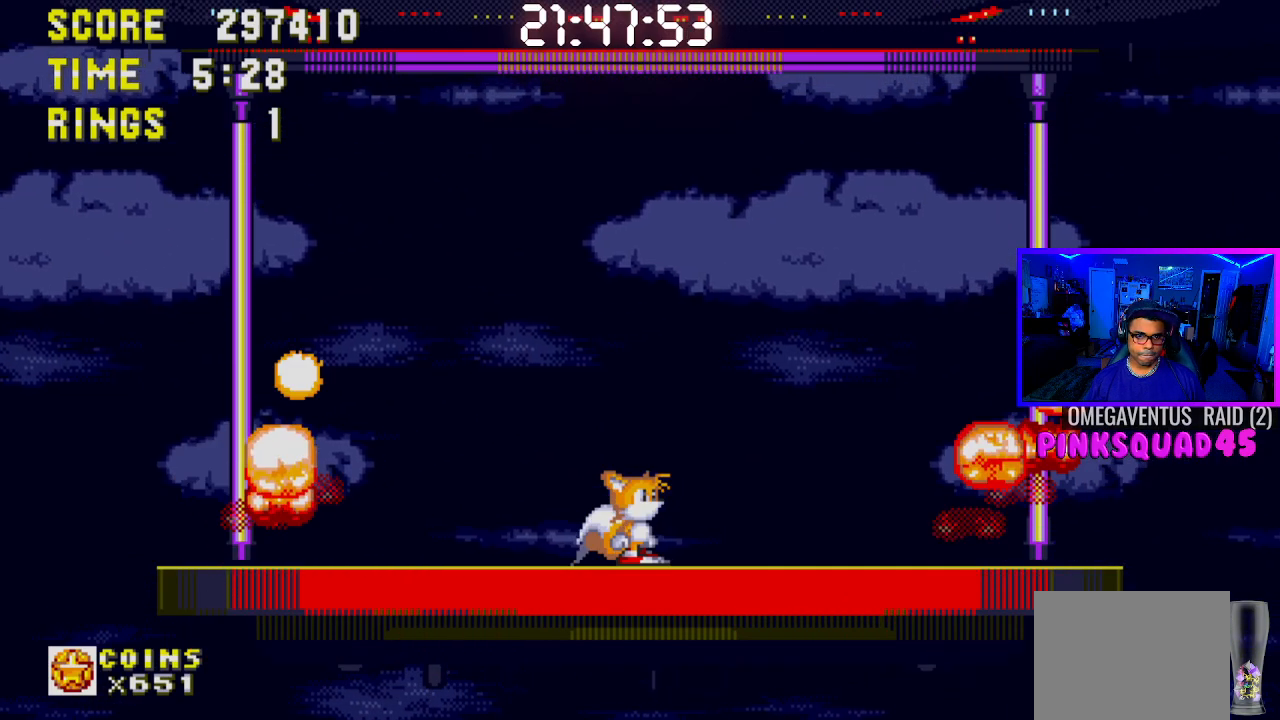
{"buttons": [], "left_stick": "center", "right_stick": "center", "events": []}
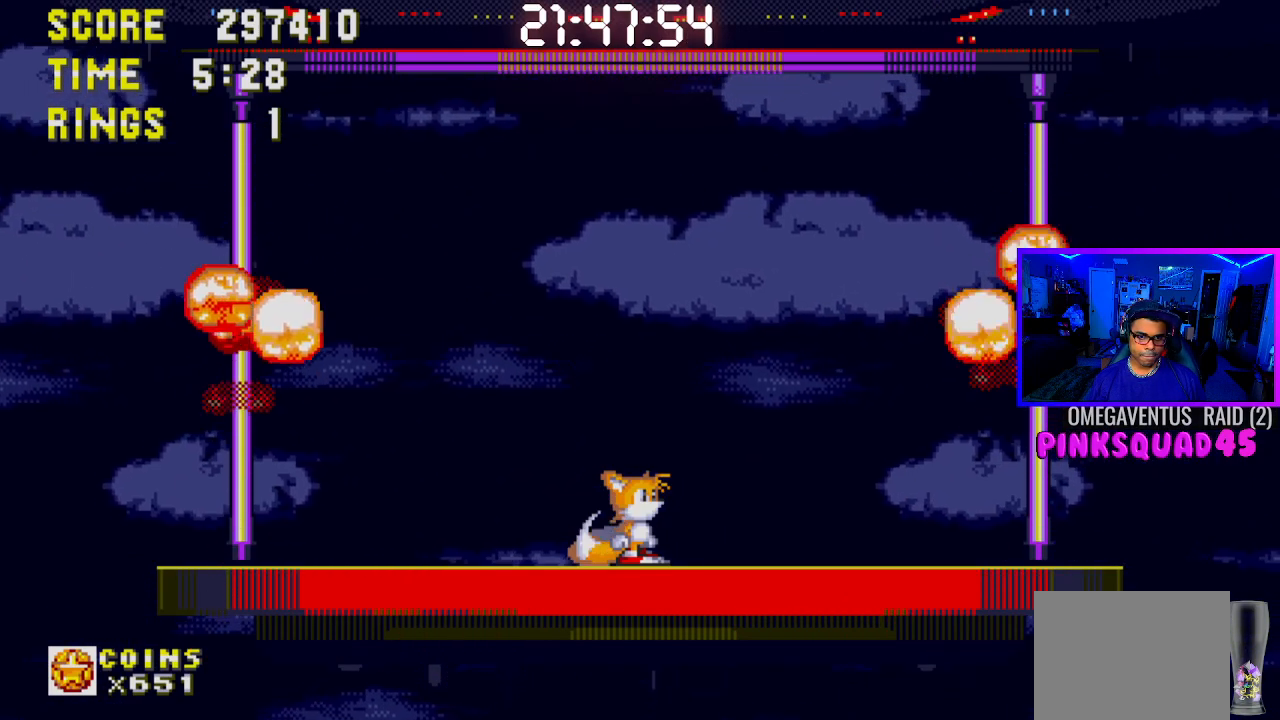
{"buttons": [], "left_stick": "center", "right_stick": "center", "events": []}
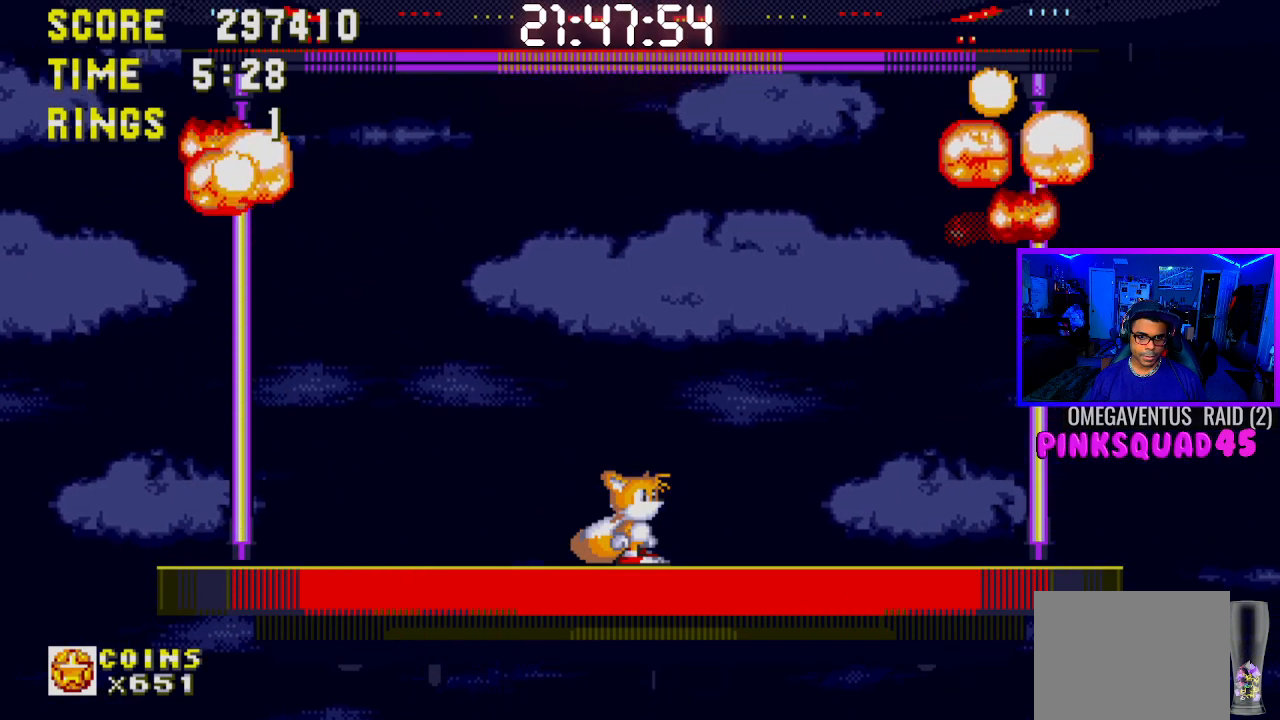
{"buttons": [], "left_stick": "center", "right_stick": "center", "events": []}
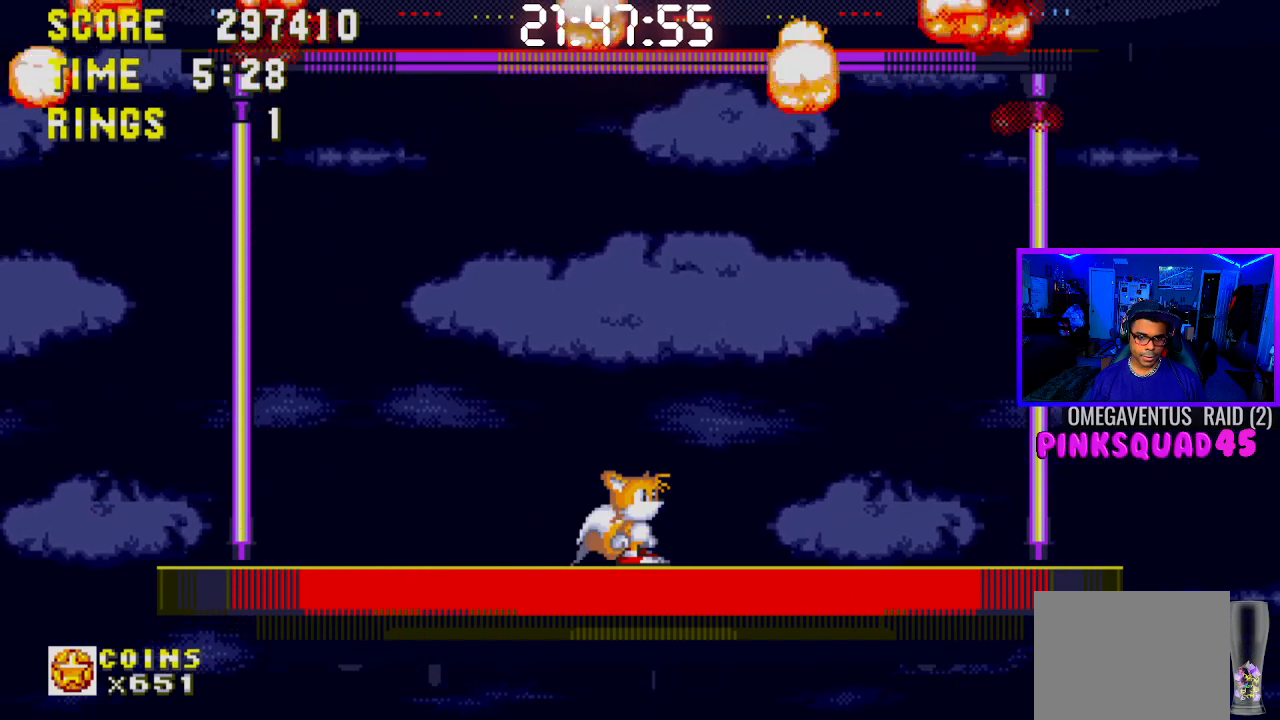
{"buttons": [], "left_stick": "center", "right_stick": "up-right", "events": [[267, "right_stick", "up-right"]]}
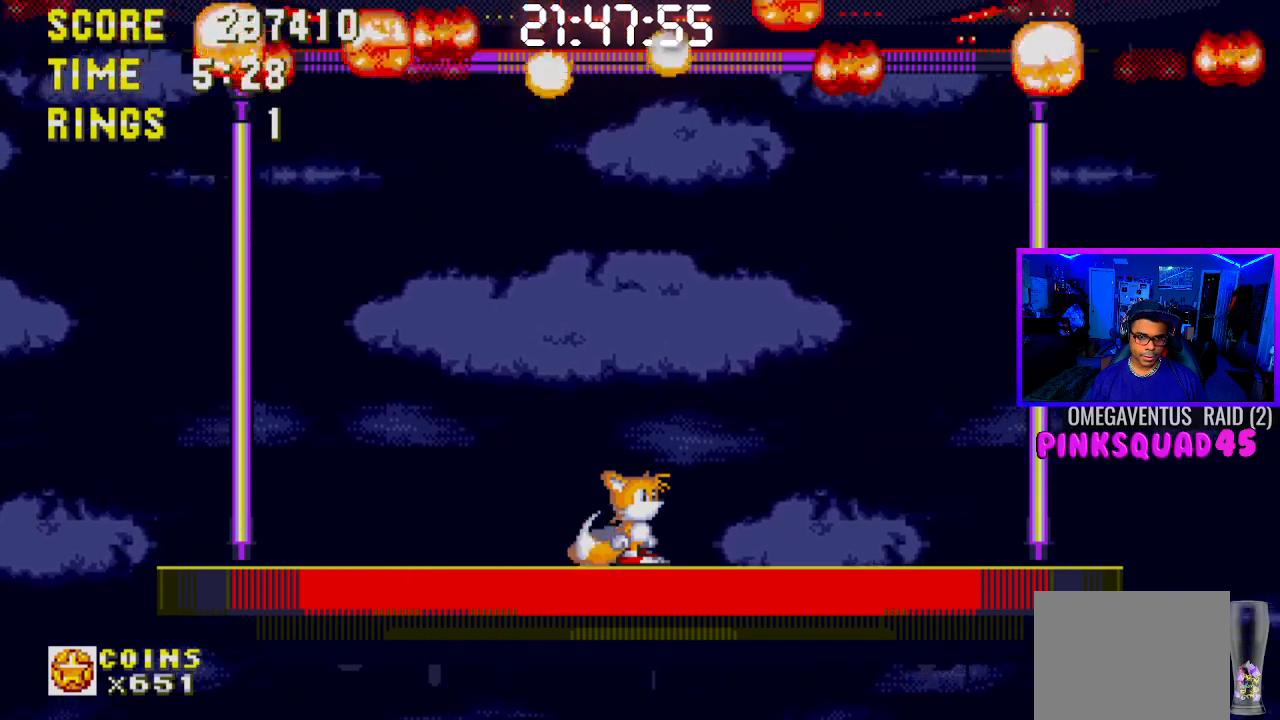
{"buttons": [], "left_stick": "center", "right_stick": "center", "events": [[133, "right_stick", "center"], [233, "right_stick", "up-right"], [383, "right_stick", "center"]]}
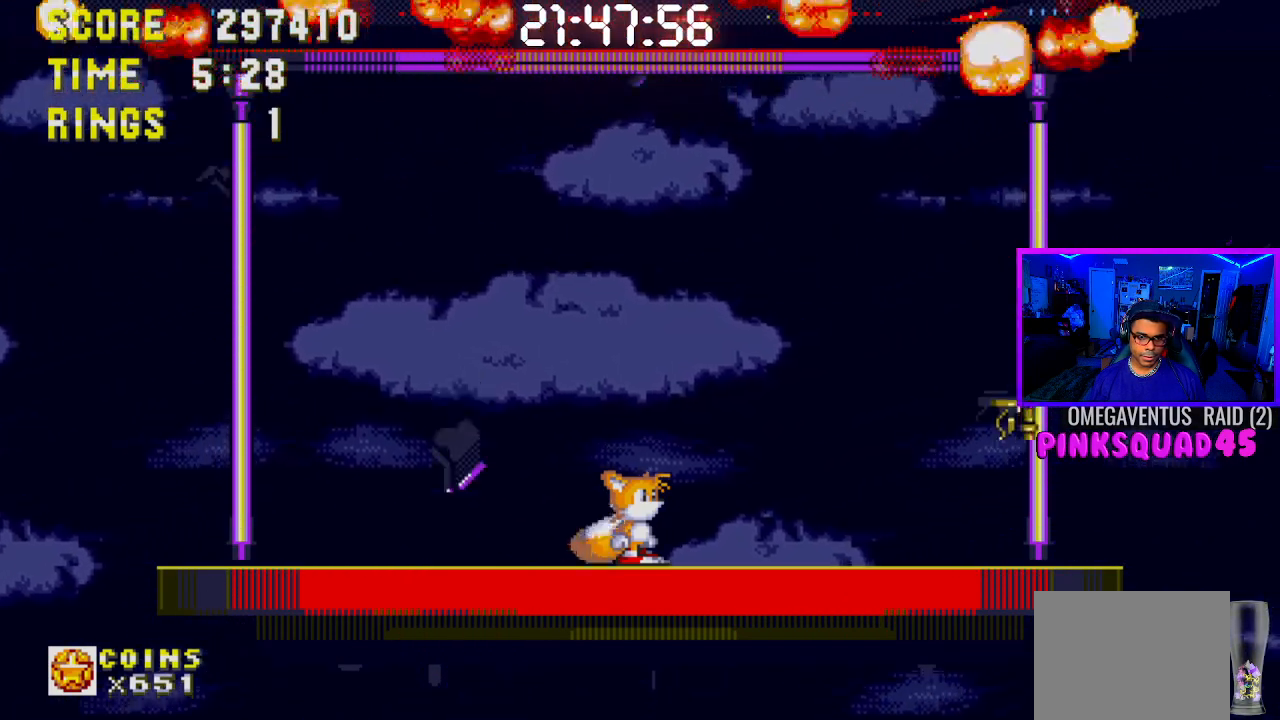
{"buttons": [], "left_stick": "center", "right_stick": "center", "events": []}
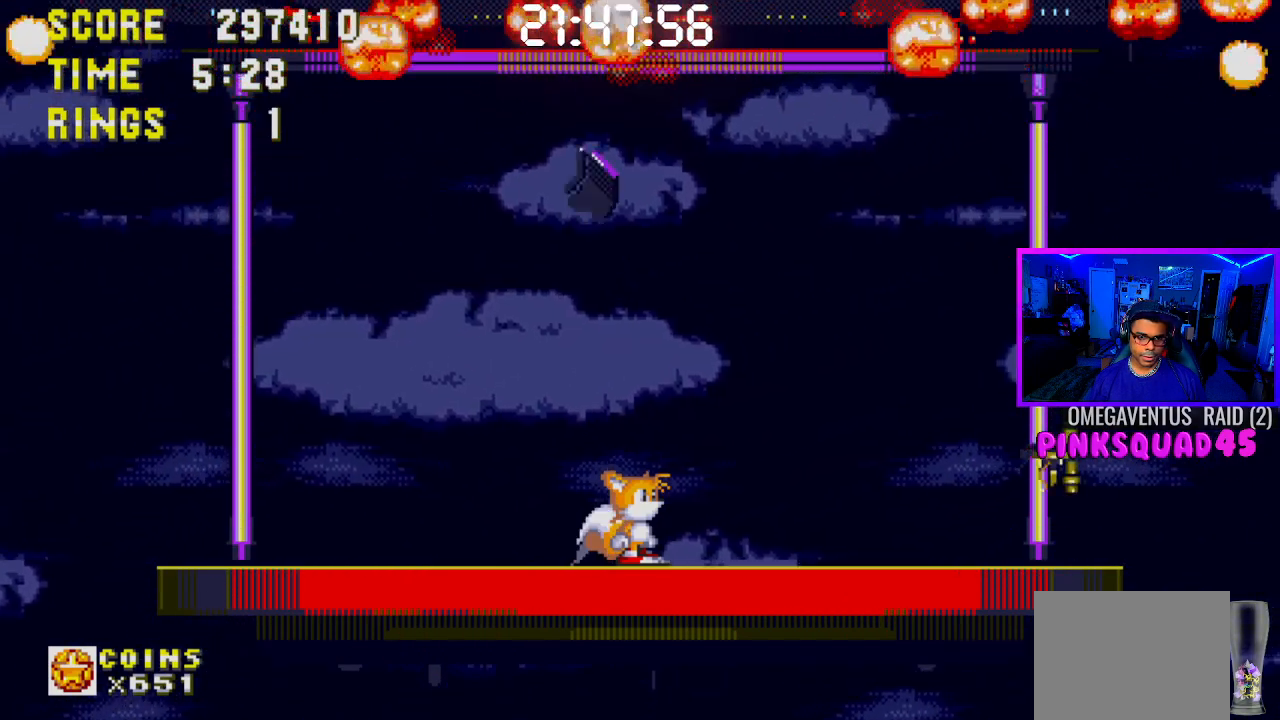
{"buttons": [], "left_stick": "center", "right_stick": "center", "events": []}
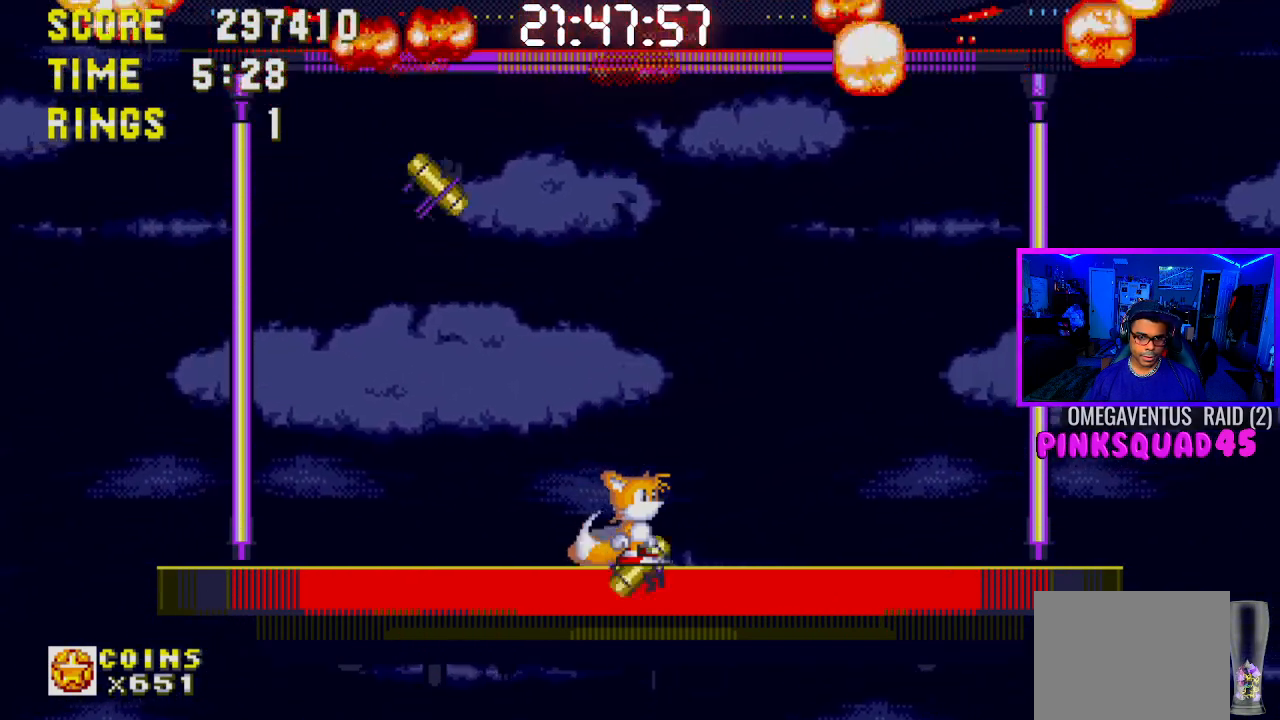
{"buttons": [], "left_stick": "center", "right_stick": "center", "events": []}
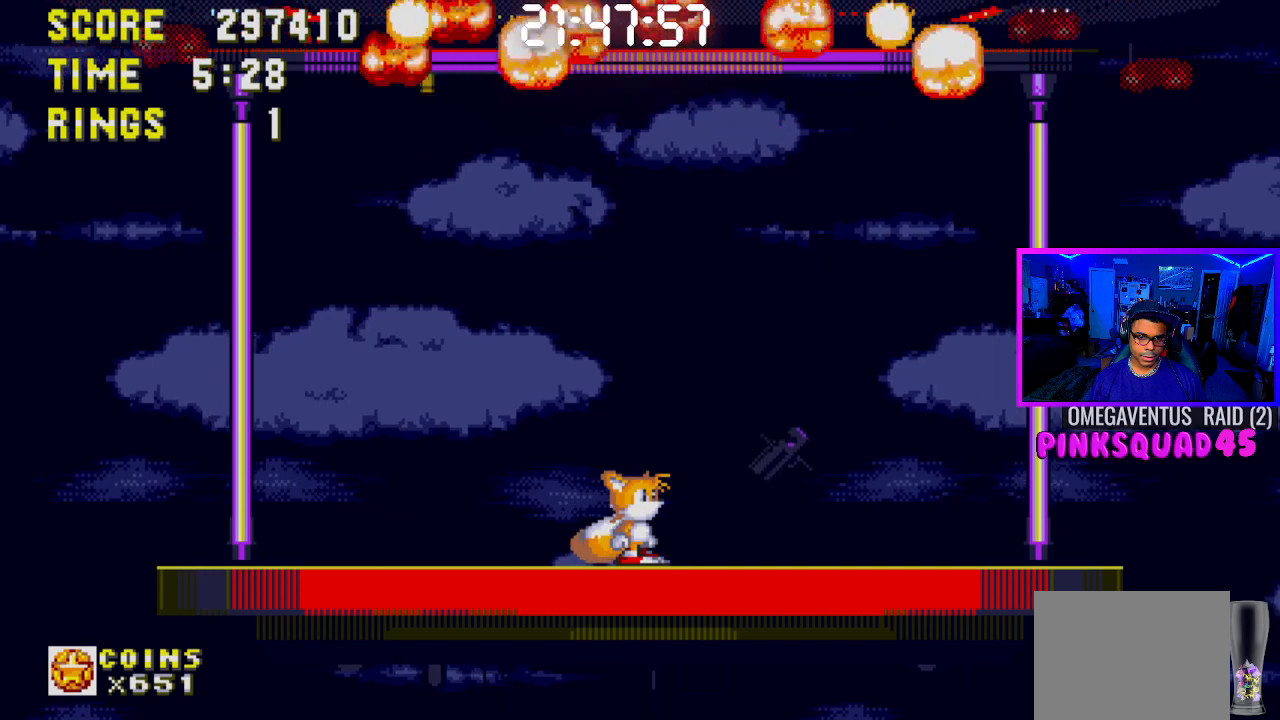
{"buttons": [], "left_stick": "center", "right_stick": "center", "events": []}
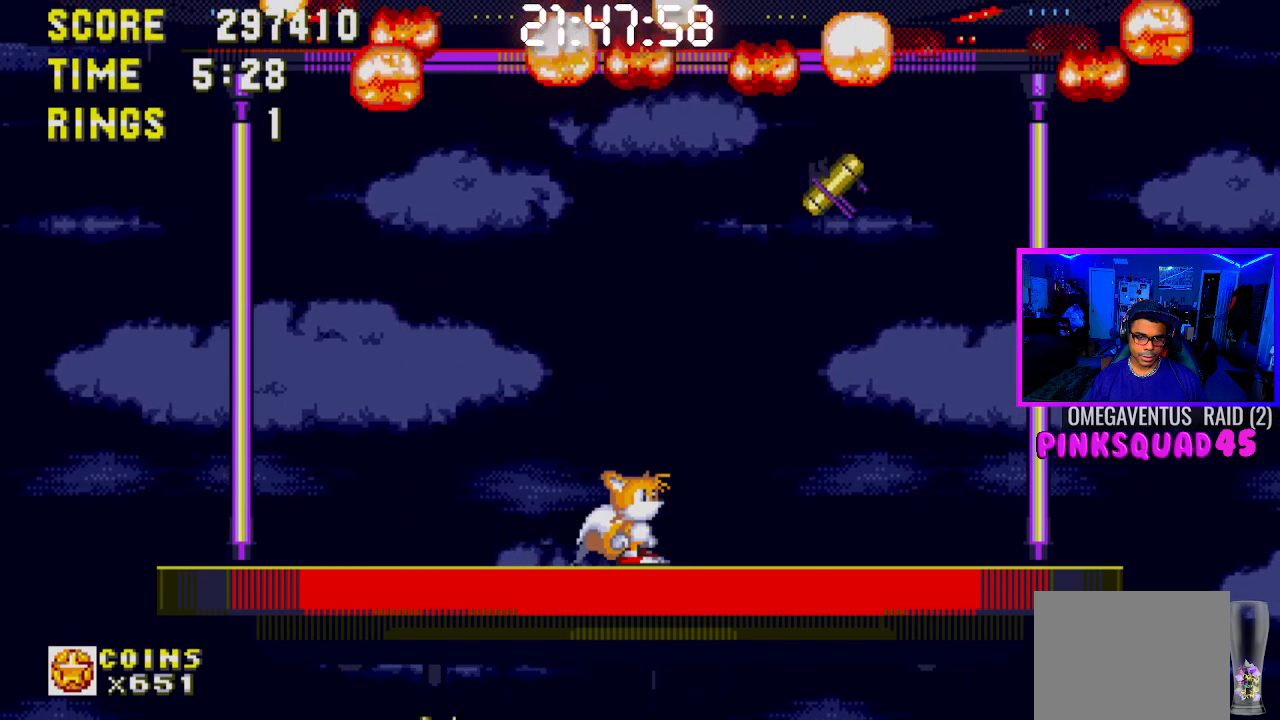
{"buttons": [], "left_stick": "center", "right_stick": "center", "events": [[117, "DPAD_LEFT", "down"], [250, "DPAD_LEFT", "up"]]}